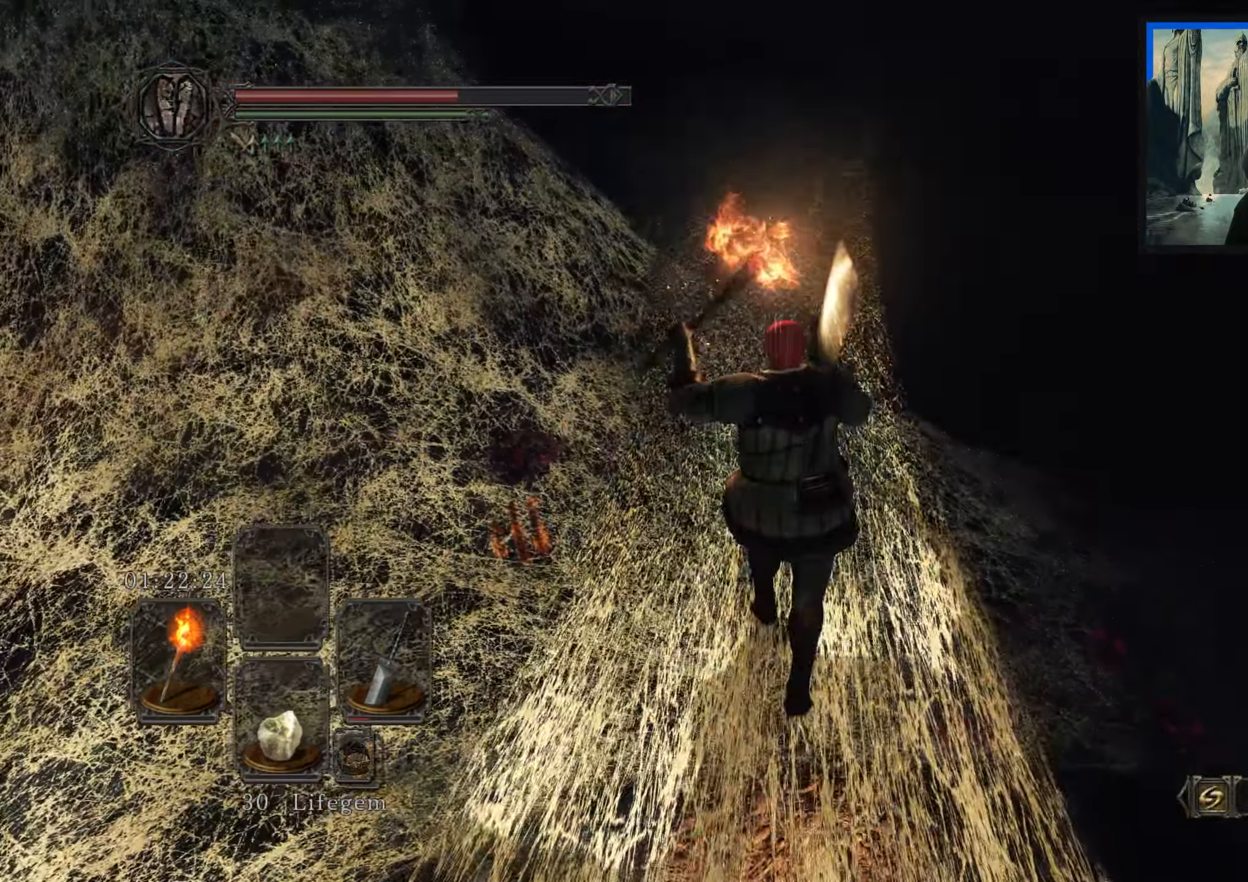
Gameplay with a controller (Xbox layout); each line is a JSON object with the inputs held at the frame after it. "events" lists button and stick changes between this image and that frame as [ms after this image, input, new state], when the widget could be followed in between.
{"buttons": [], "left_stick": "up", "right_stick": "up", "events": [[117, "right_stick", "left"], [317, "right_stick", "up-left"], [450, "right_stick", "up"]]}
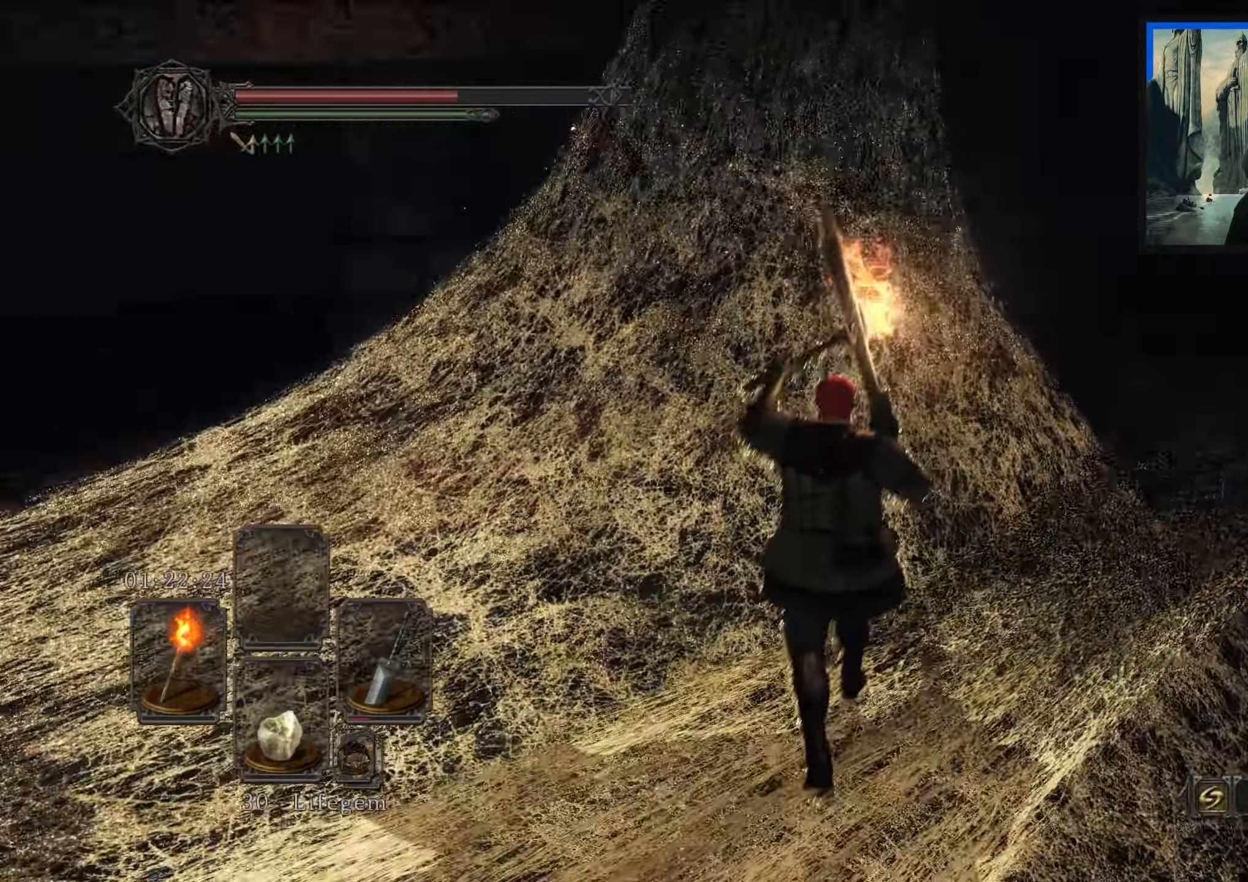
{"buttons": [], "left_stick": "center", "right_stick": "center", "events": [[100, "left_stick", "up-right"], [233, "left_stick", "center"], [417, "right_stick", "center"]]}
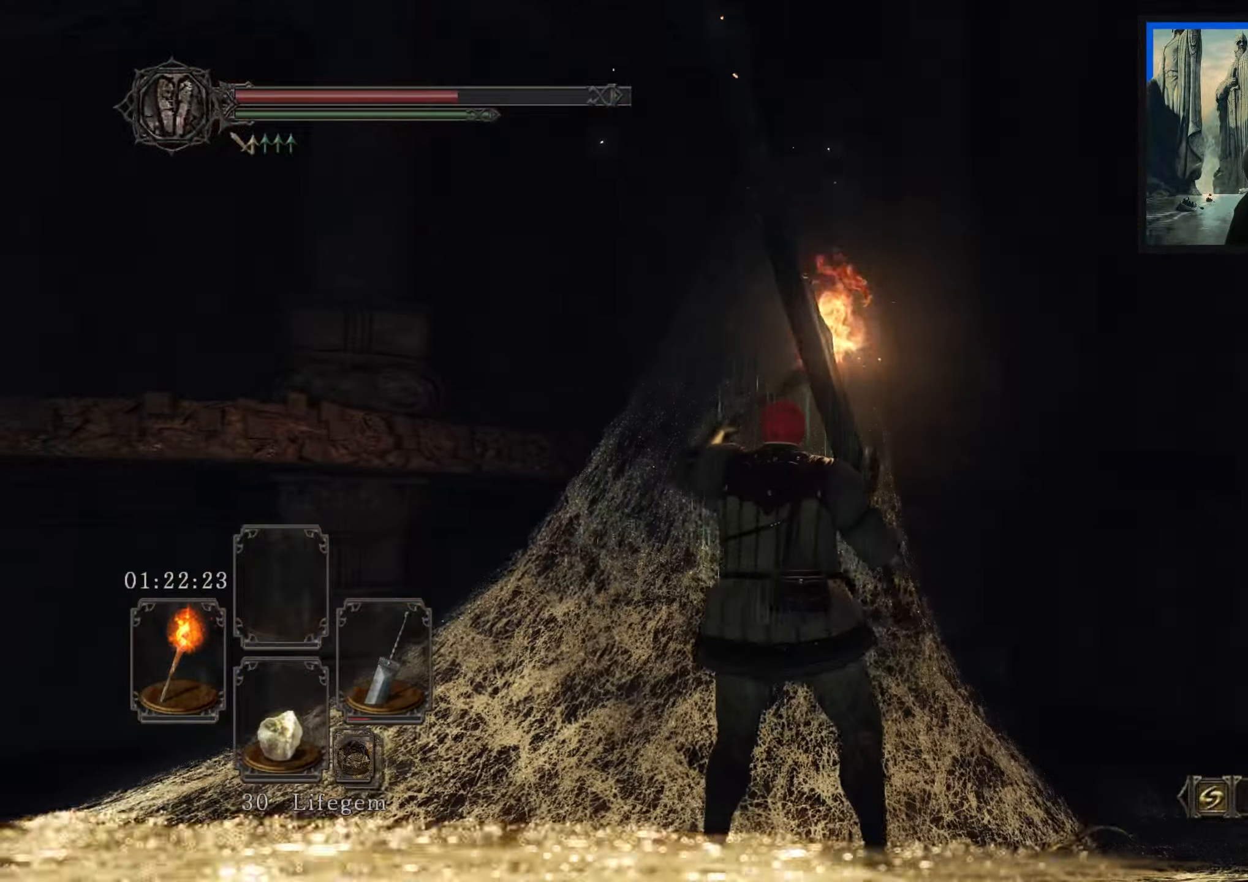
{"buttons": [], "left_stick": "up-right", "right_stick": "down-right", "events": [[117, "right_stick", "down-right"], [150, "left_stick", "up-right"]]}
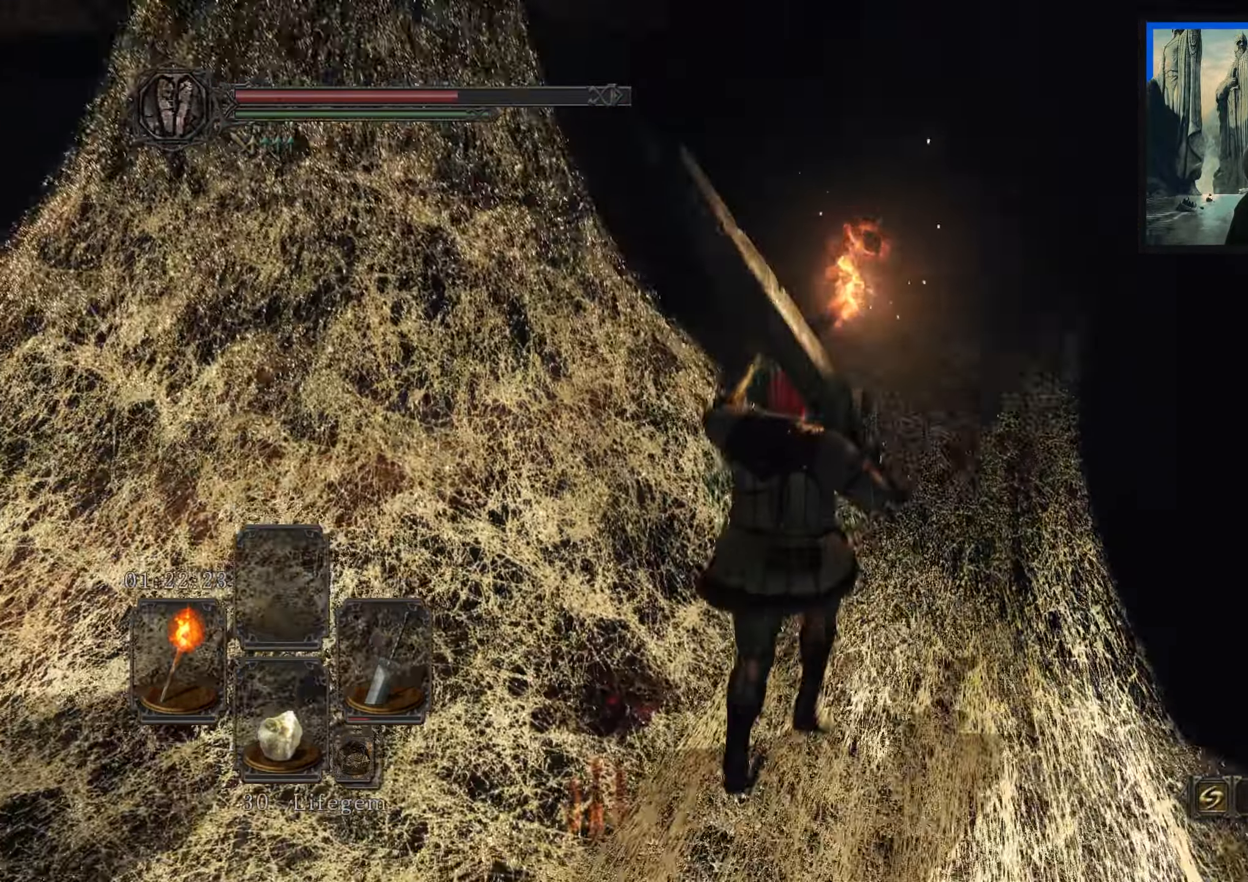
{"buttons": [], "left_stick": "up-right", "right_stick": "down-right", "events": [[117, "right_stick", "center"], [434, "right_stick", "down-right"]]}
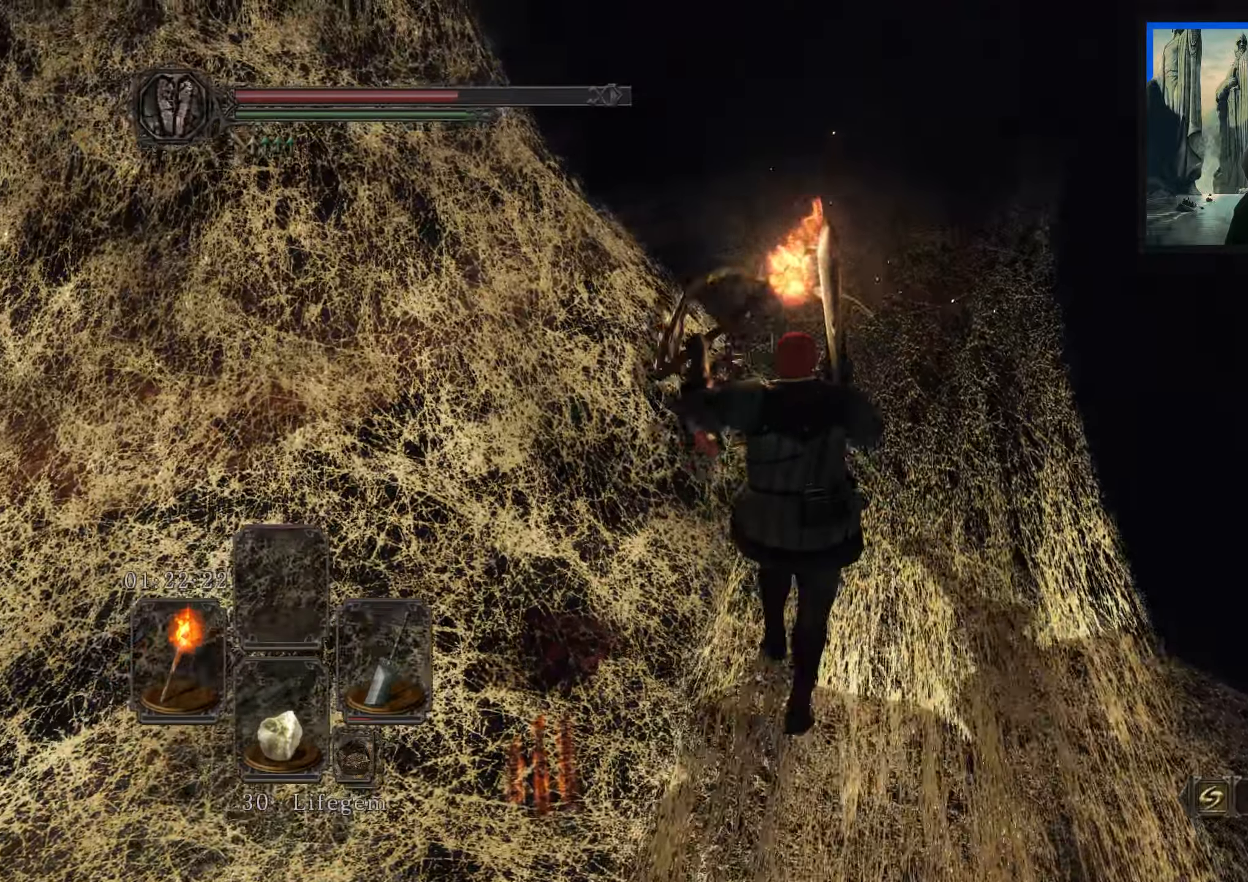
{"buttons": [], "left_stick": "up-right", "right_stick": "center", "events": [[134, "right_stick", "center"]]}
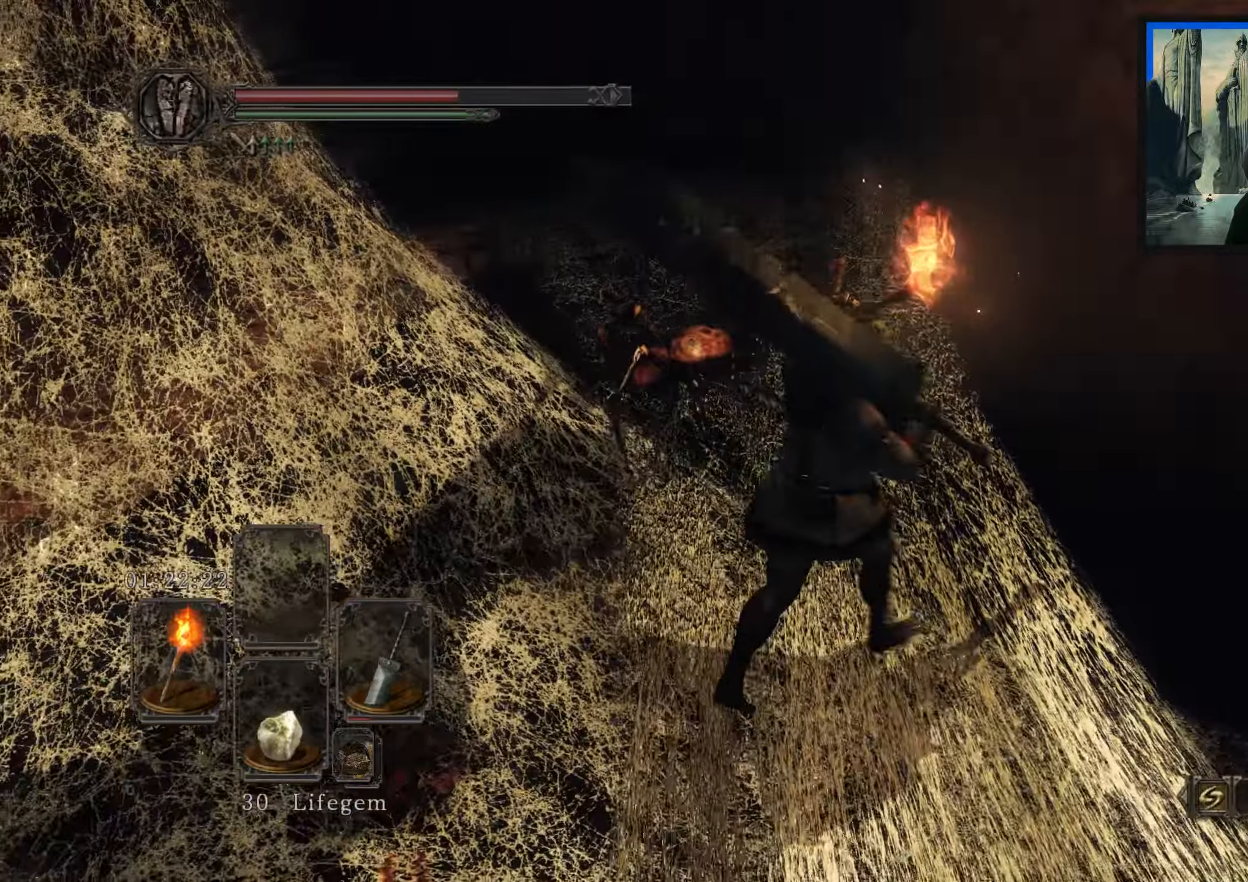
{"buttons": [], "left_stick": "up", "right_stick": "center", "events": [[67, "right_stick", "down"], [84, "left_stick", "up"], [284, "right_stick", "center"]]}
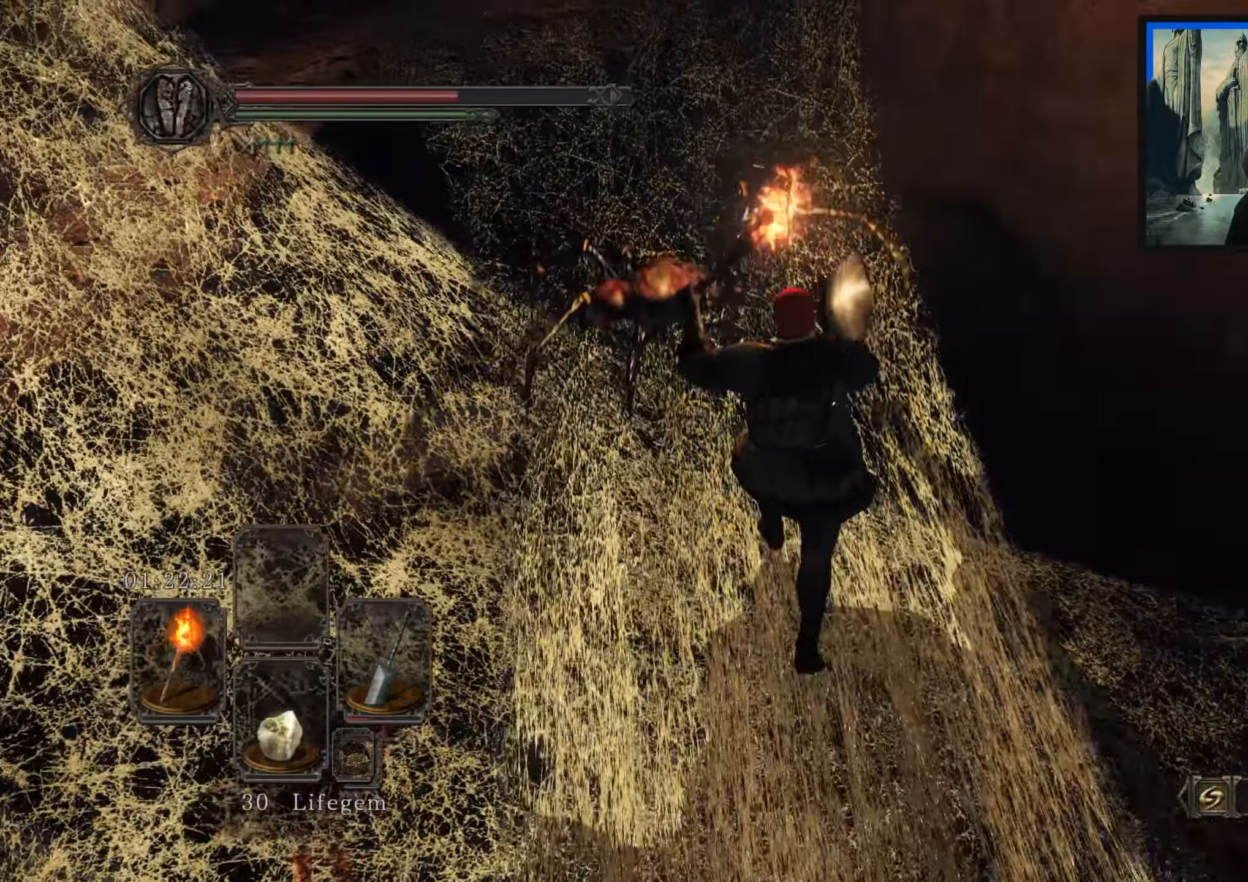
{"buttons": [], "left_stick": "up", "right_stick": "left", "events": [[50, "right_stick", "down-left"], [134, "R1", "down"], [217, "right_stick", "center"], [234, "R1", "up"], [350, "right_stick", "down-left"], [417, "right_stick", "left"]]}
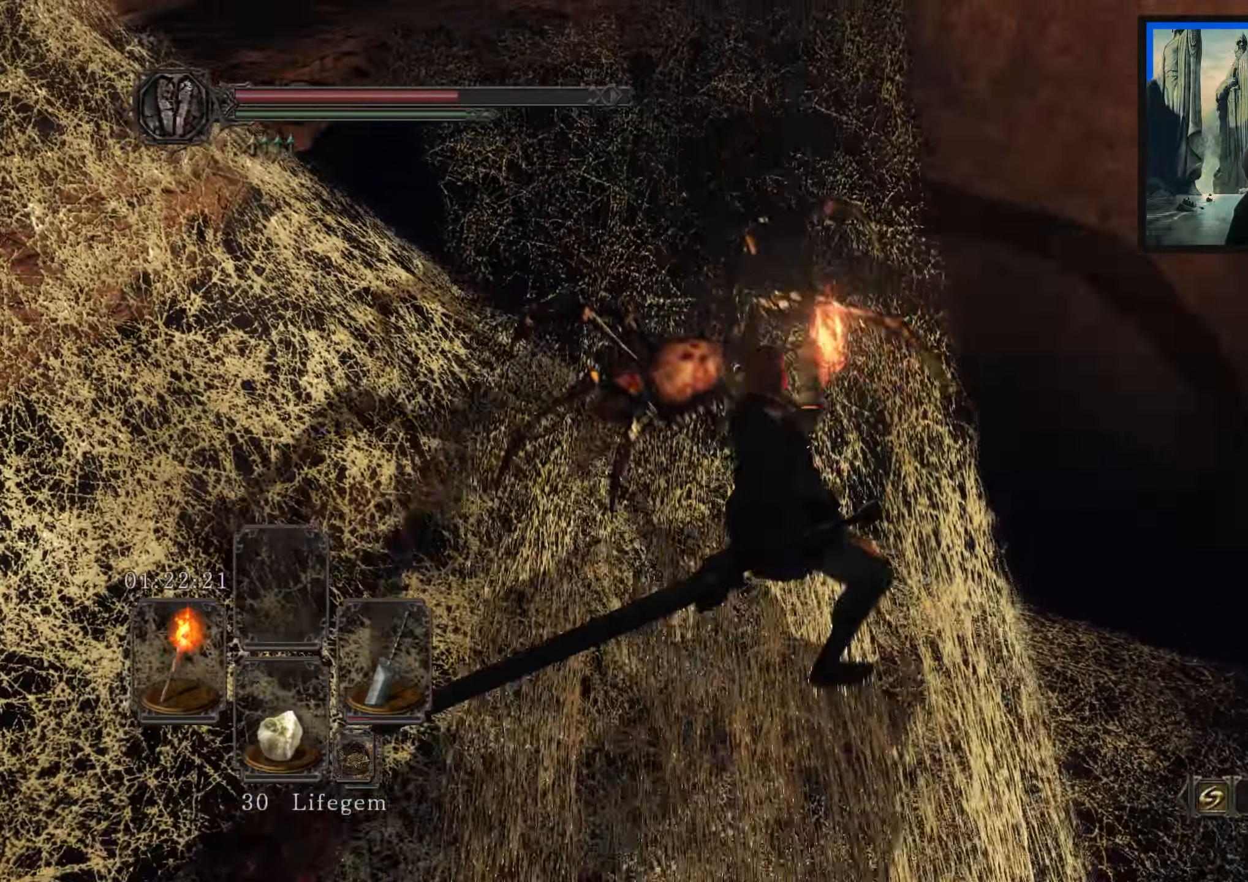
{"buttons": [], "left_stick": "up-left", "right_stick": "center", "events": [[50, "left_stick", "up-left"], [250, "right_stick", "center"]]}
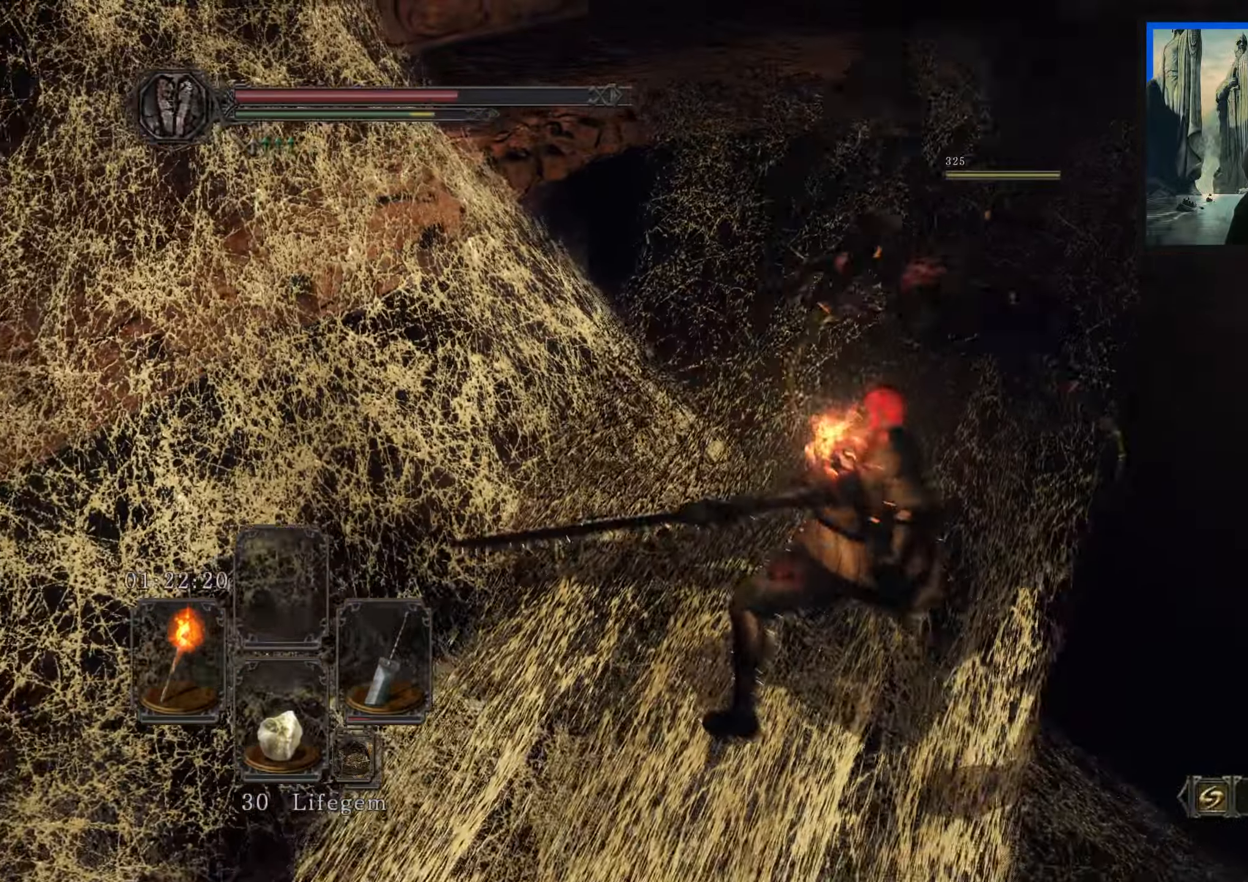
{"buttons": [], "left_stick": "up-left", "right_stick": "center", "events": [[234, "right_stick", "up-right"], [500, "right_stick", "center"]]}
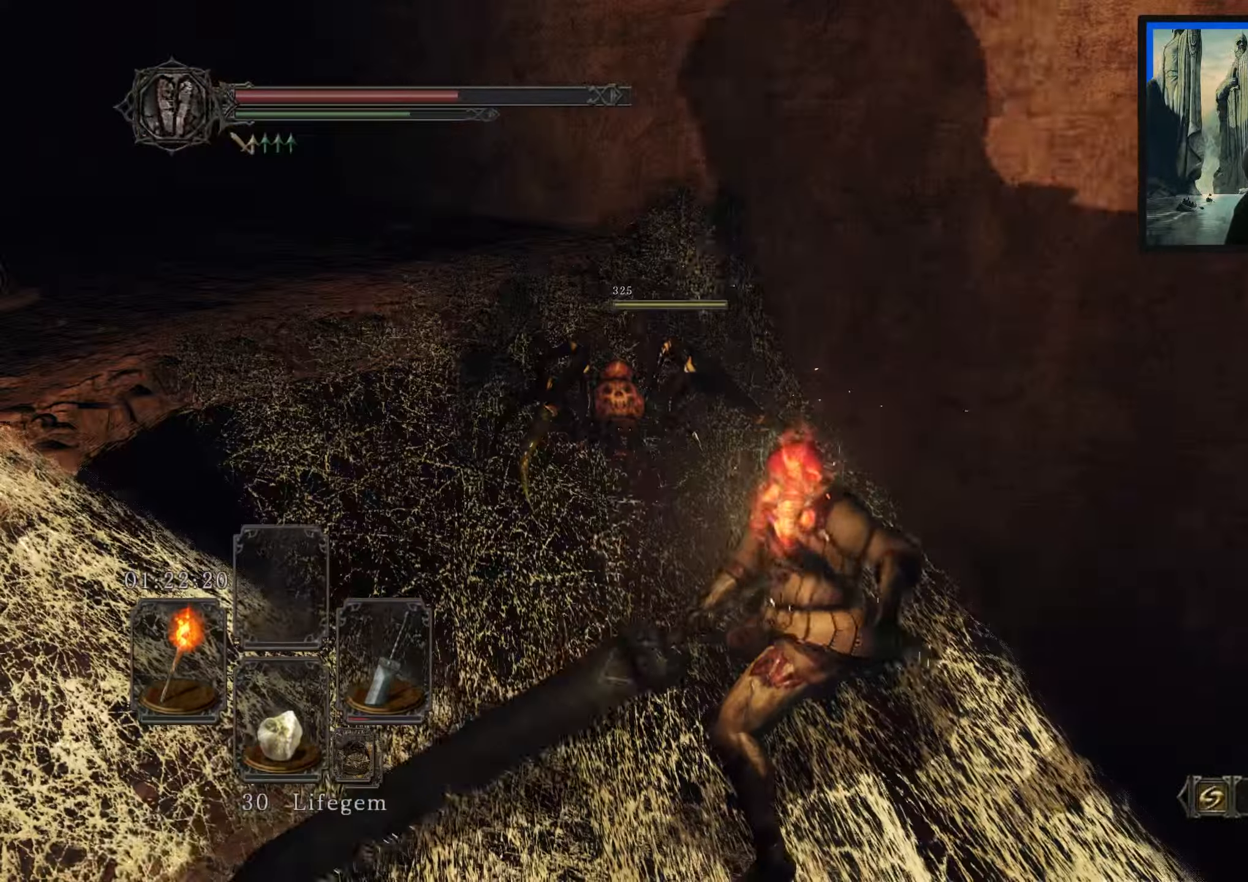
{"buttons": [], "left_stick": "up", "right_stick": "left", "events": [[317, "right_stick", "left"], [467, "left_stick", "up"]]}
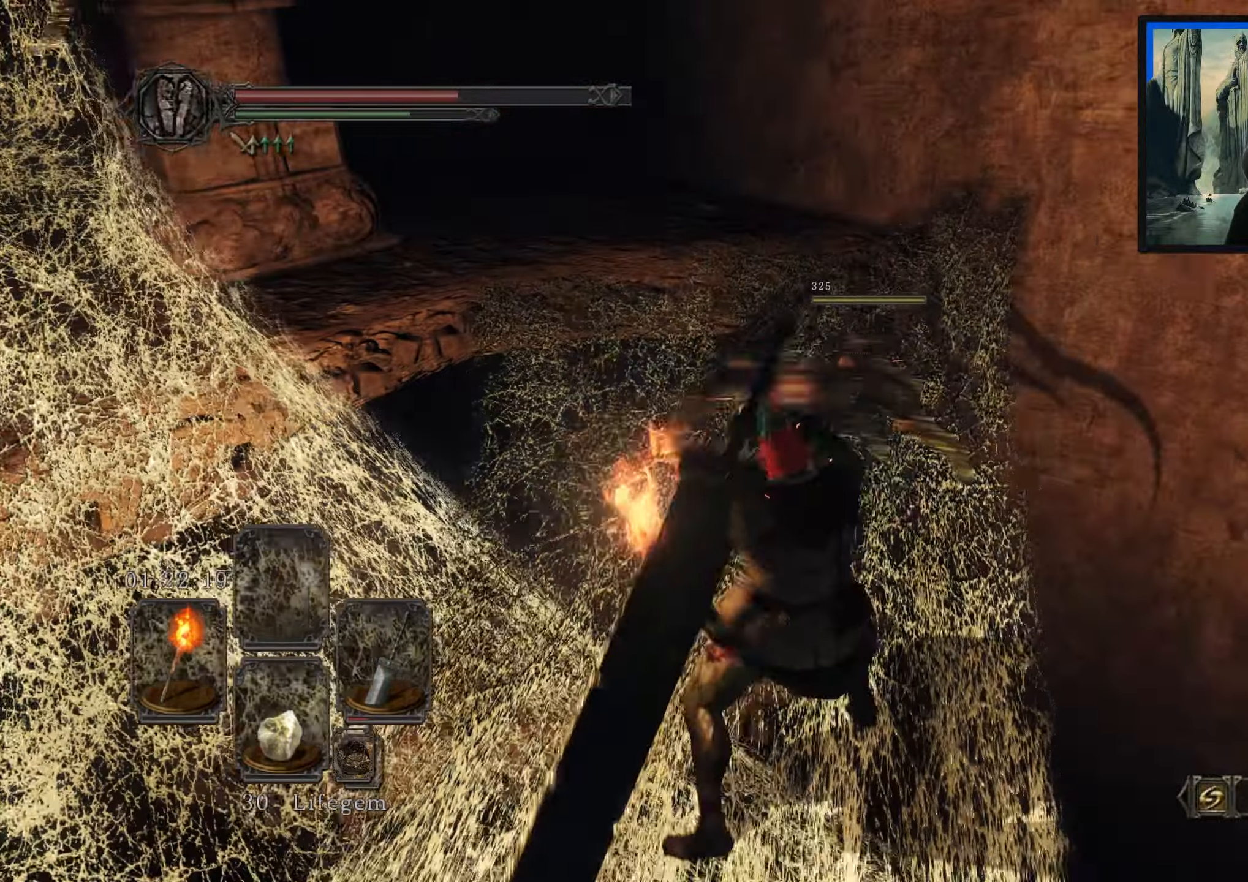
{"buttons": [], "left_stick": "up", "right_stick": "center", "events": [[17, "right_stick", "center"]]}
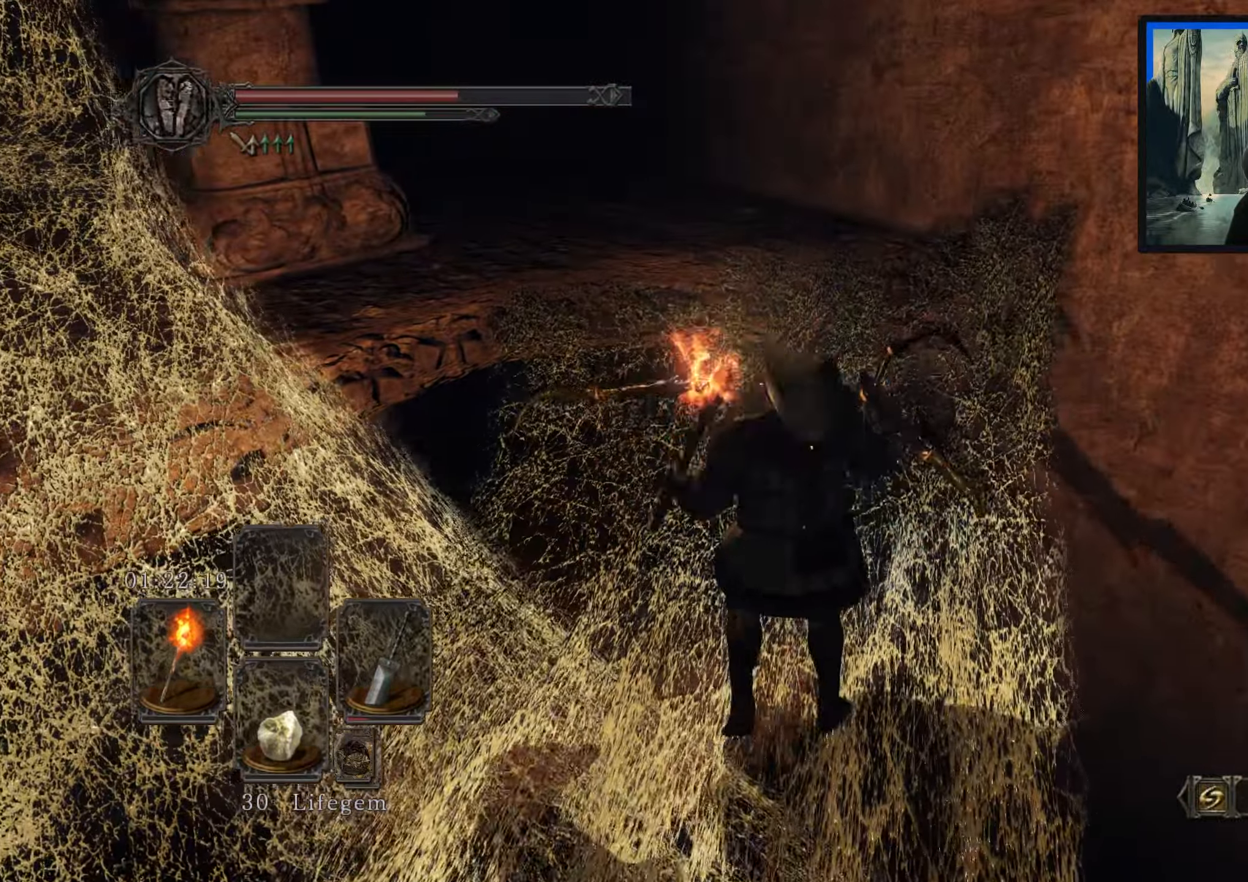
{"buttons": [], "left_stick": "up", "right_stick": "center", "events": [[67, "right_stick", "left"], [267, "right_stick", "center"]]}
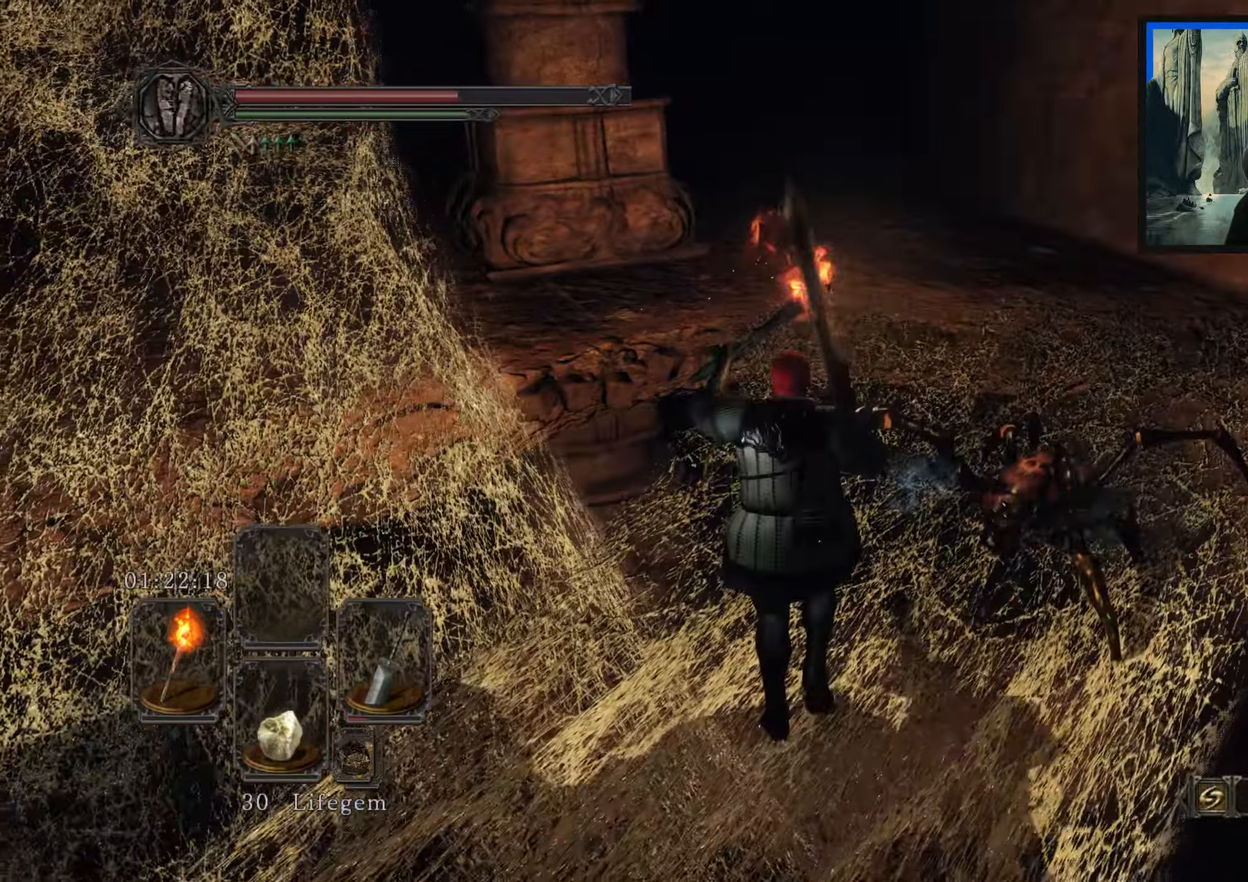
{"buttons": [], "left_stick": "up-right", "right_stick": "center", "events": [[100, "left_stick", "up-right"], [267, "right_stick", "left"], [500, "right_stick", "center"]]}
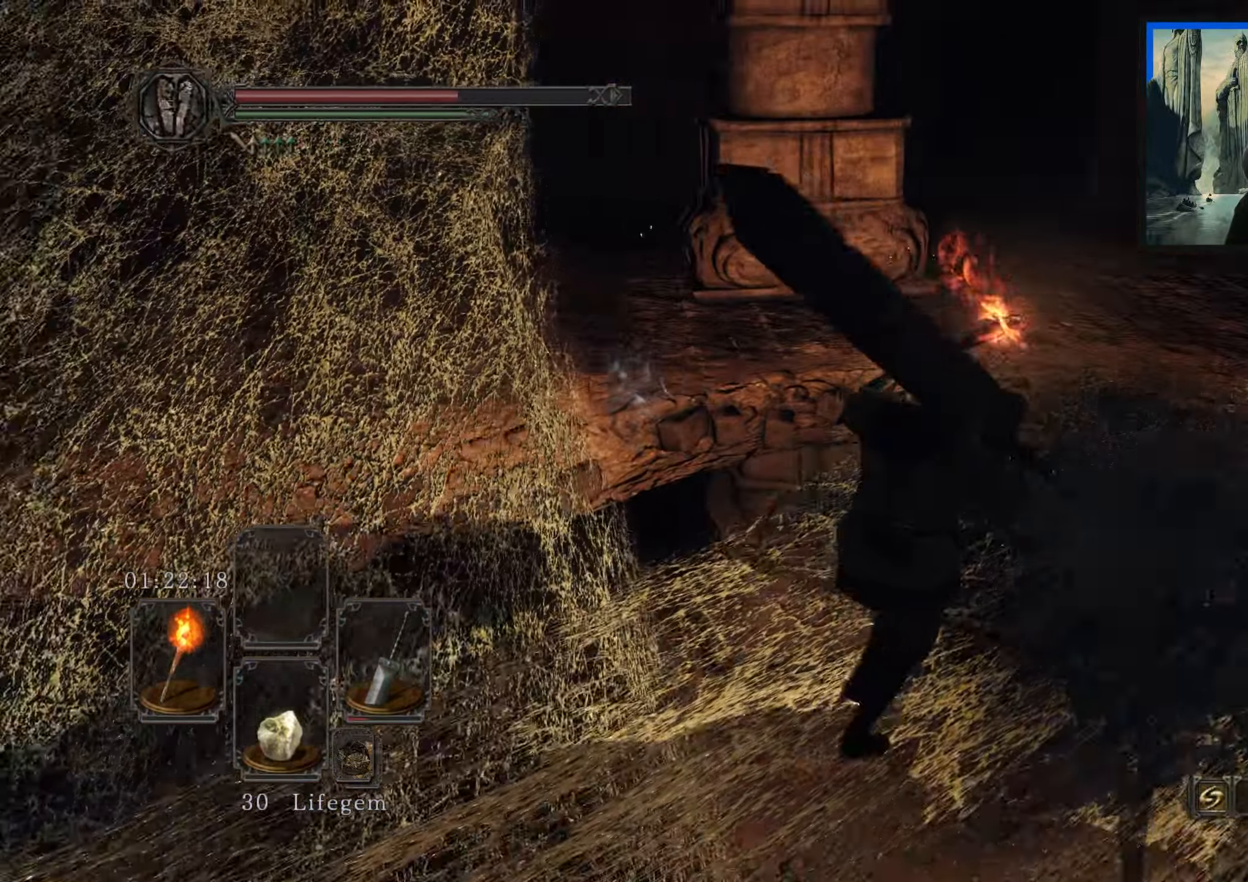
{"buttons": [], "left_stick": "up-right", "right_stick": "down-left", "events": [[367, "right_stick", "down-left"]]}
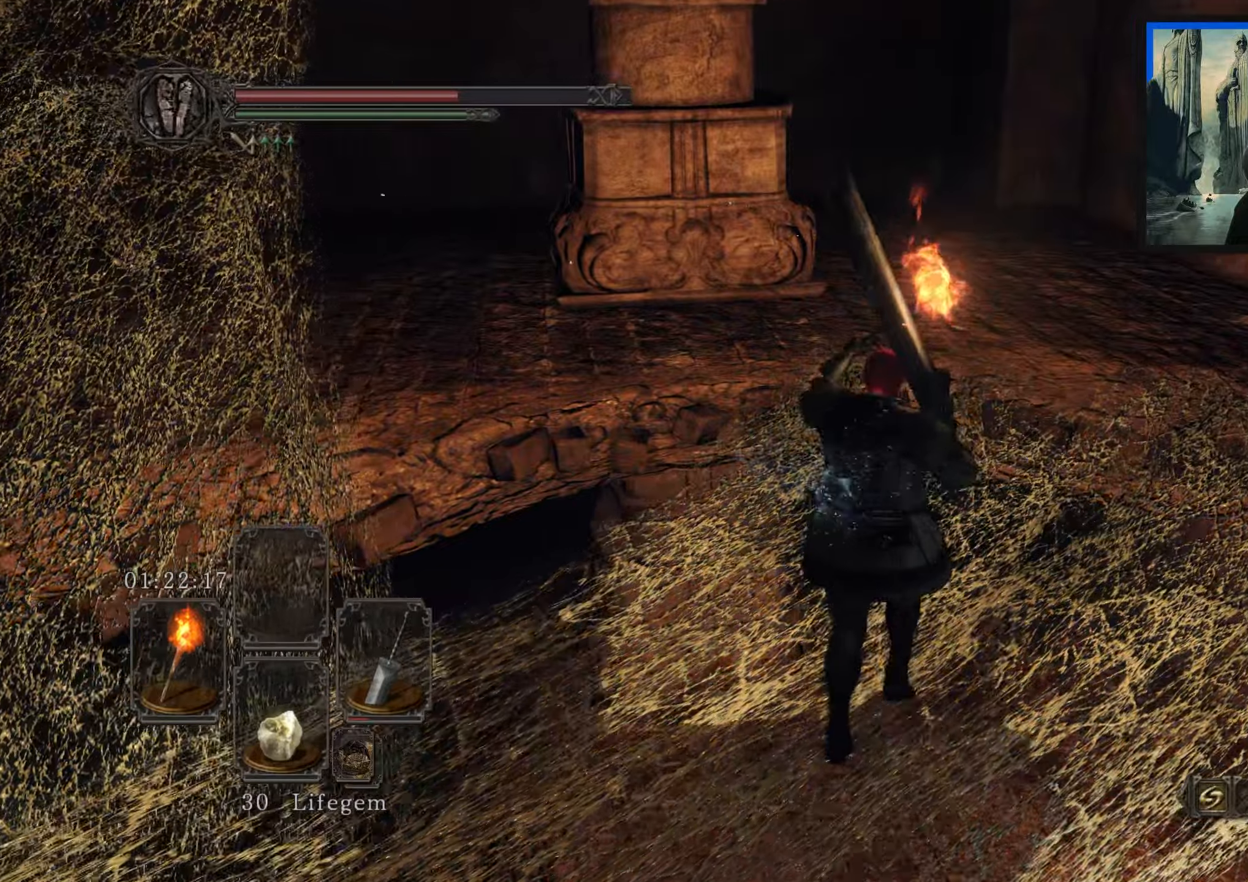
{"buttons": [], "left_stick": "up-right", "right_stick": "center", "events": [[33, "right_stick", "left"], [166, "right_stick", "center"]]}
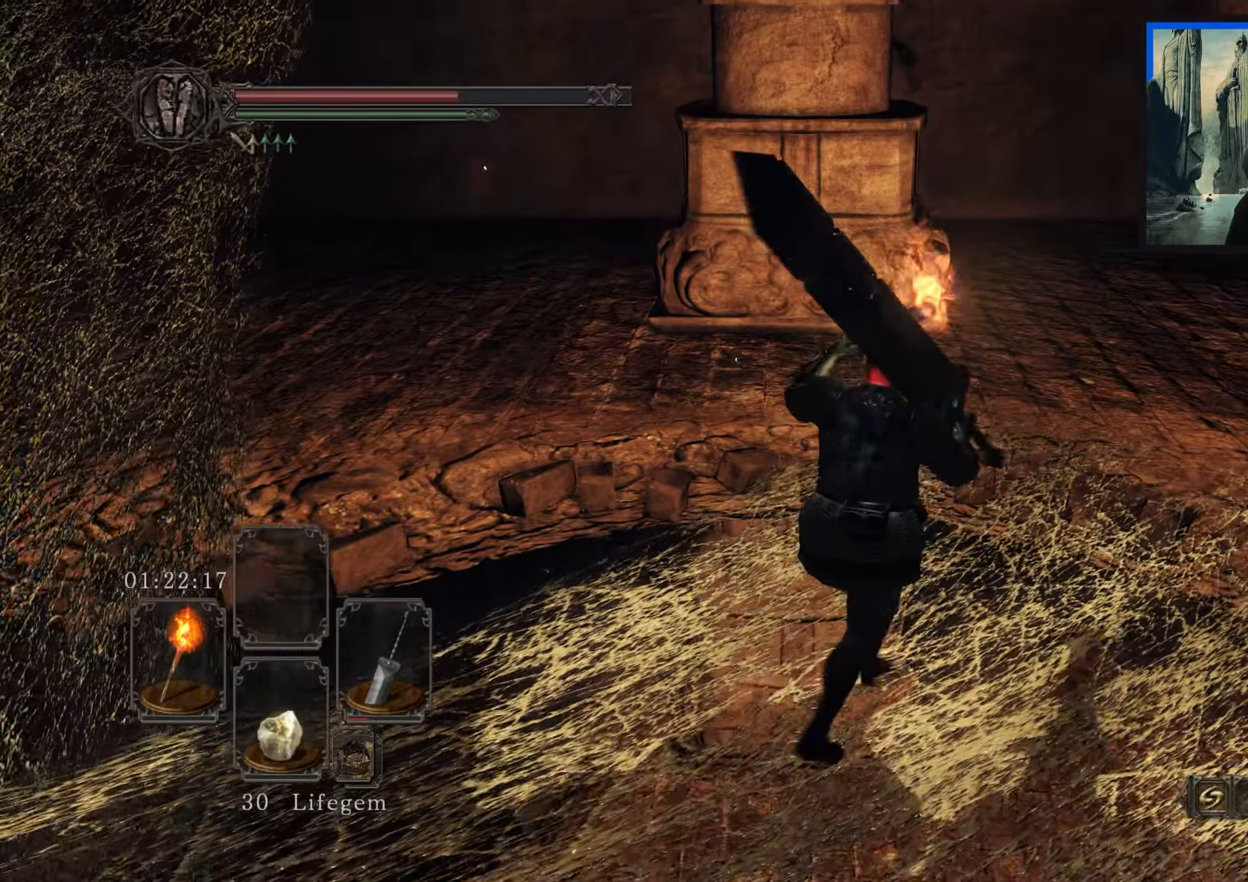
{"buttons": [], "left_stick": "up-right", "right_stick": "center", "events": [[16, "right_stick", "left"], [350, "right_stick", "center"]]}
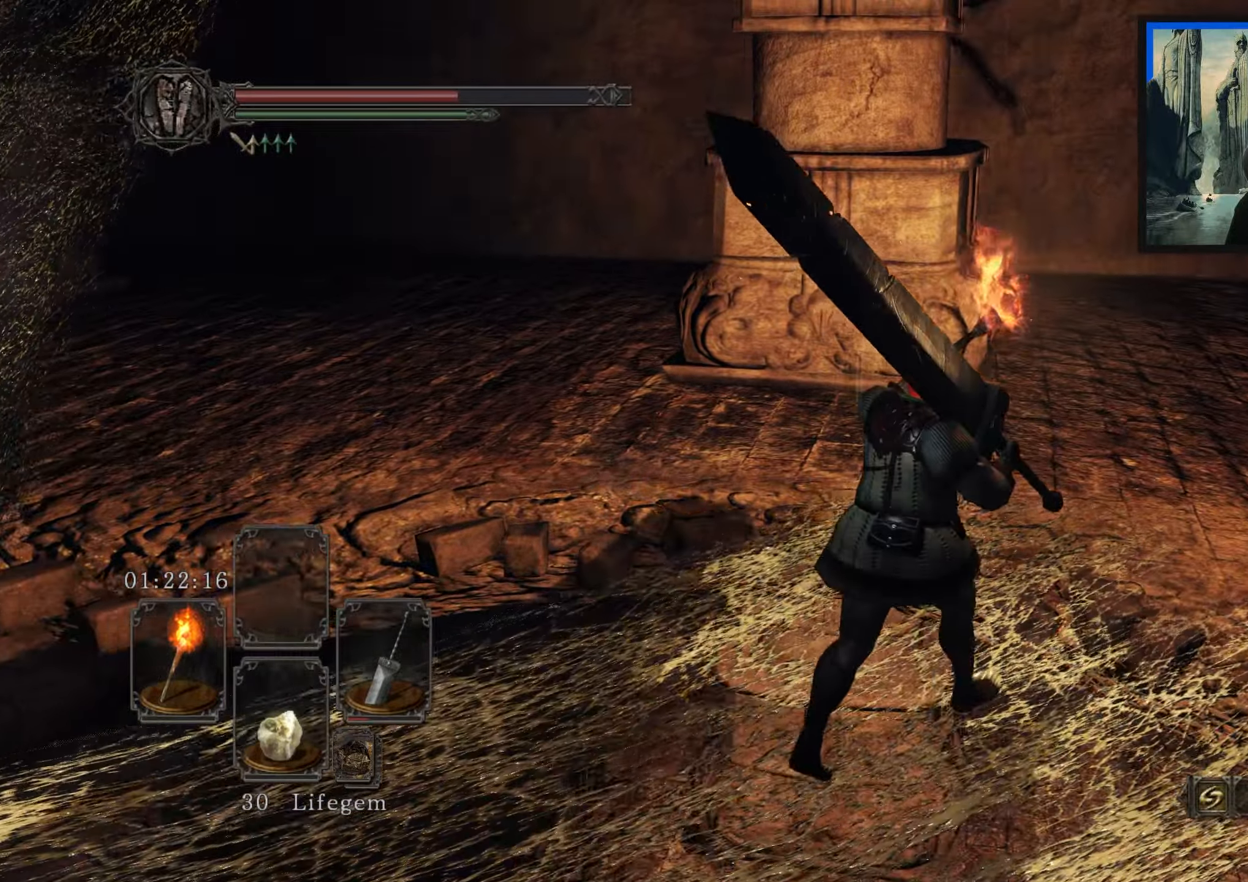
{"buttons": [], "left_stick": "up-right", "right_stick": "center", "events": []}
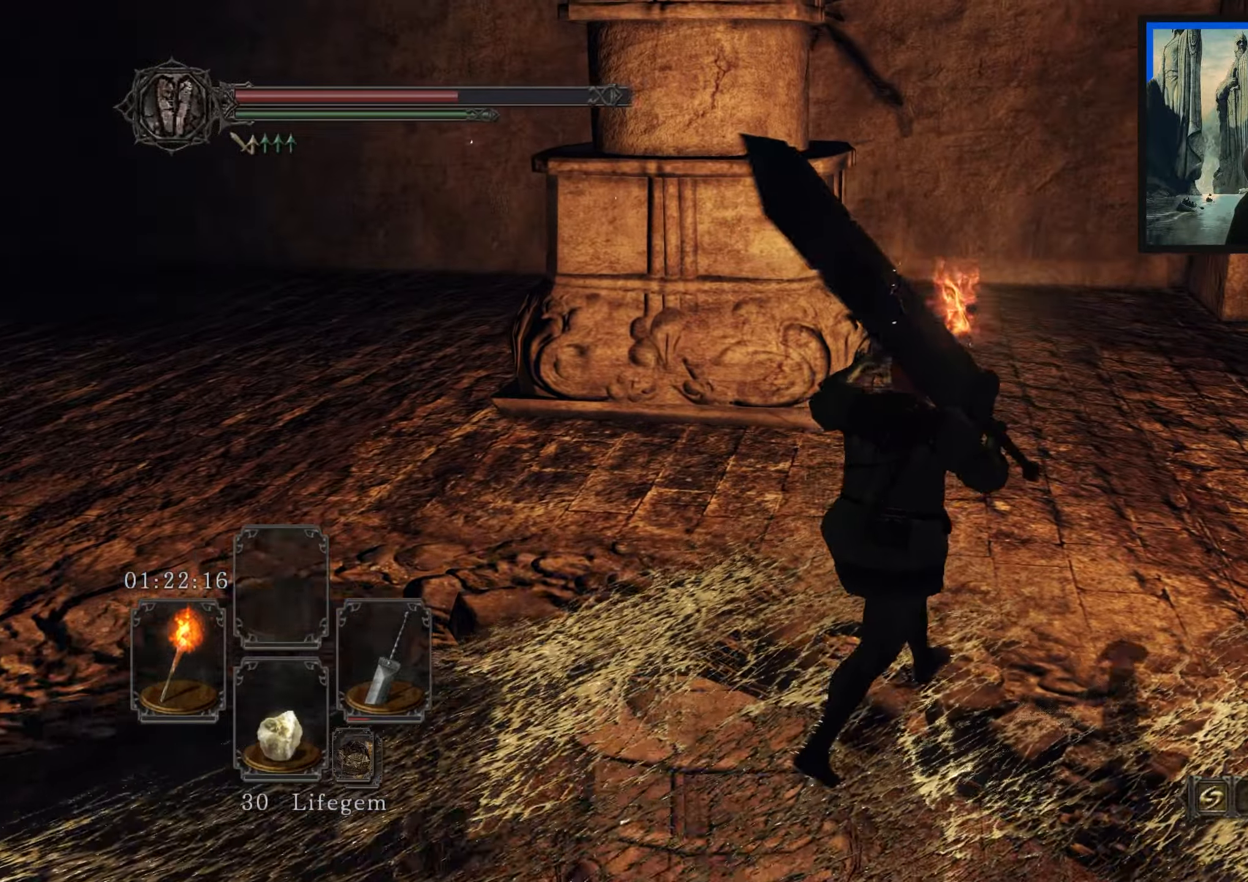
{"buttons": [], "left_stick": "up-right", "right_stick": "center", "events": [[200, "right_stick", "up-left"], [350, "right_stick", "center"]]}
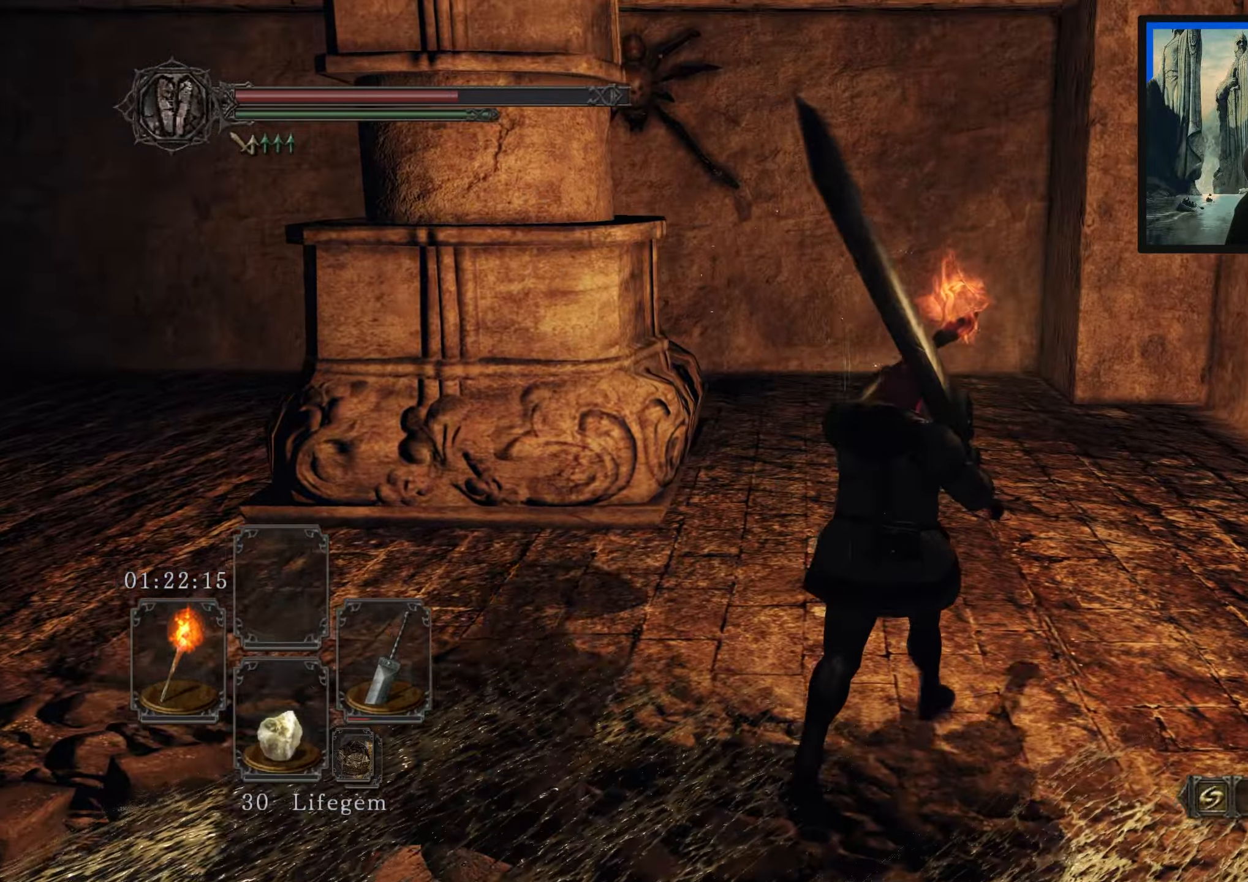
{"buttons": [], "left_stick": "up-right", "right_stick": "center", "events": [[100, "right_stick", "up-left"], [316, "right_stick", "center"]]}
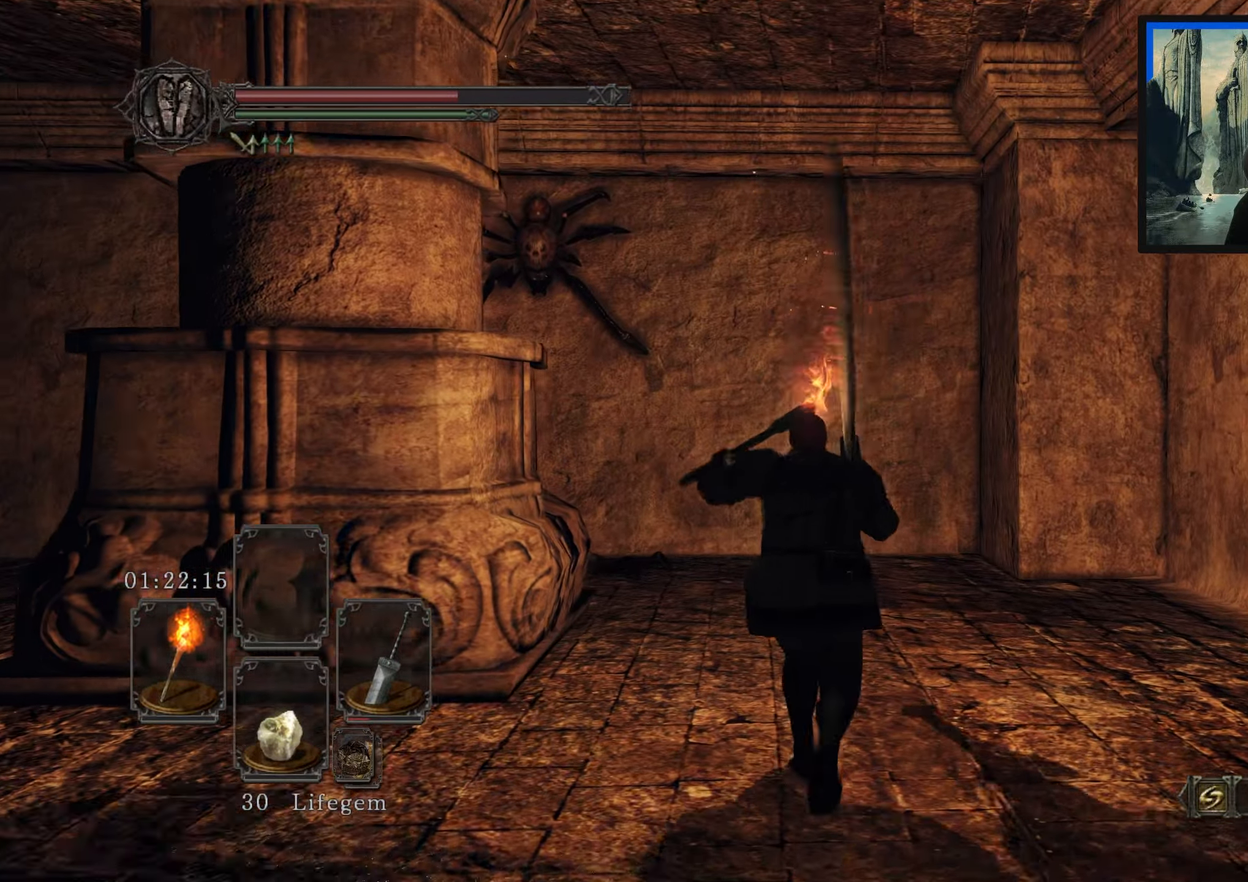
{"buttons": [], "left_stick": "up-right", "right_stick": "left", "events": [[16, "right_stick", "left"]]}
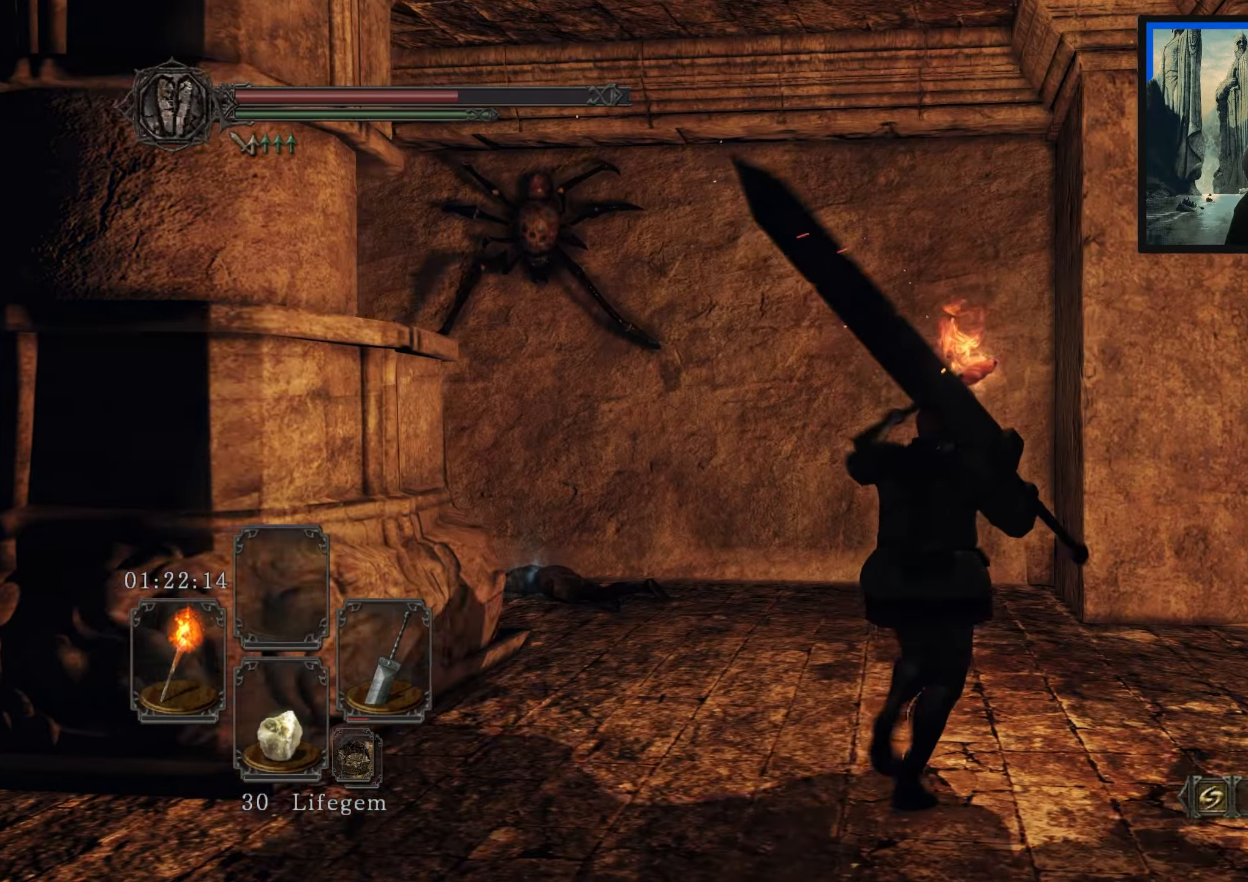
{"buttons": [], "left_stick": "up", "right_stick": "left", "events": [[233, "left_stick", "up"]]}
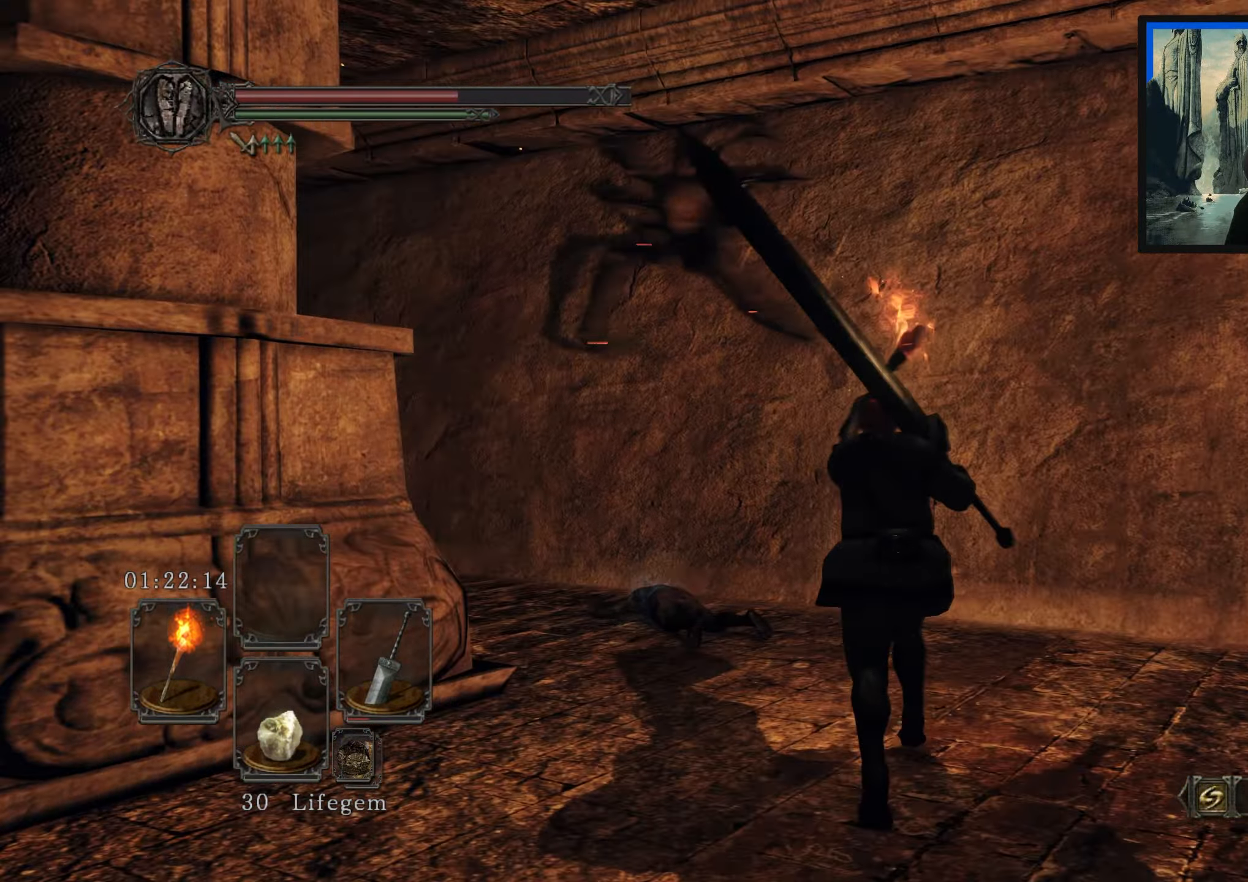
{"buttons": [], "left_stick": "up", "right_stick": "up-left", "events": [[116, "right_stick", "center"], [383, "right_stick", "up-left"]]}
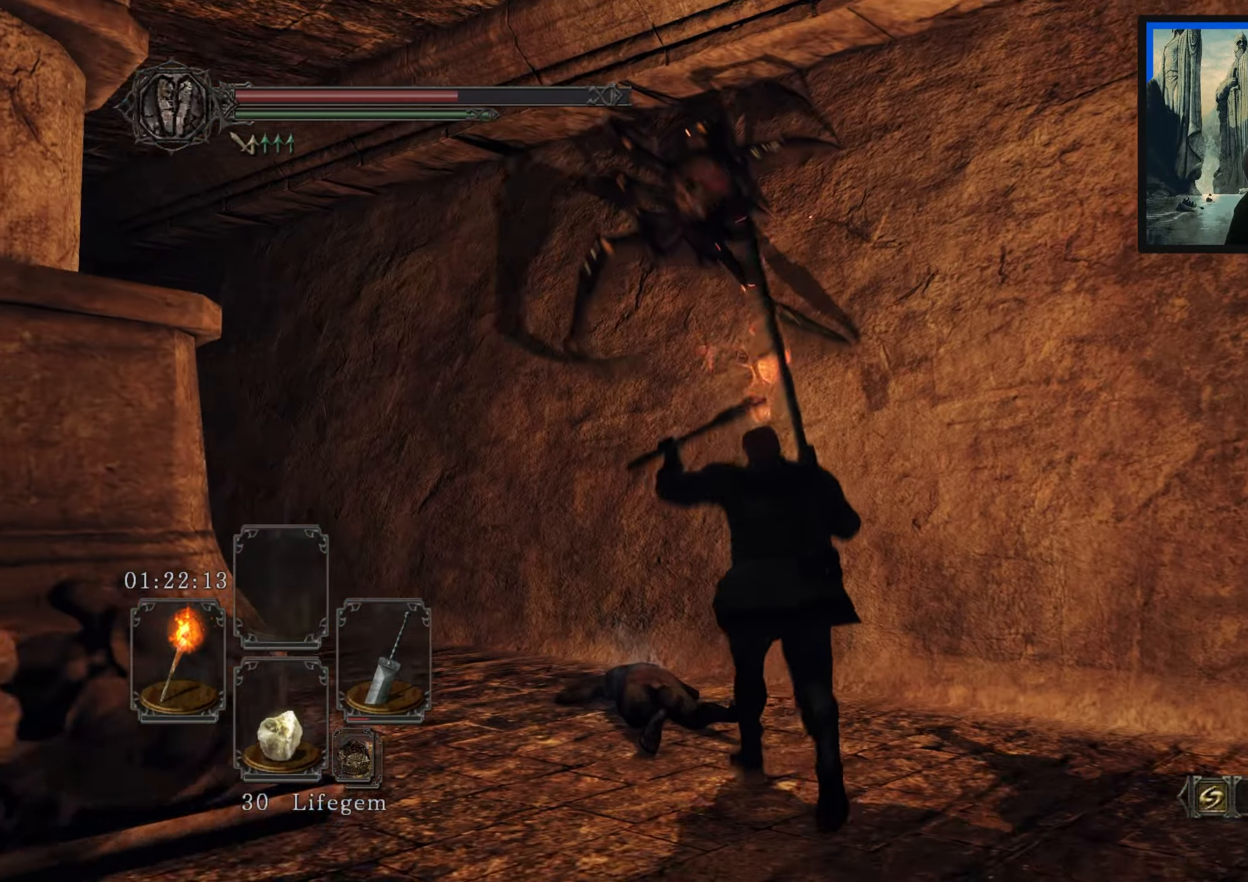
{"buttons": [], "left_stick": "up", "right_stick": "center", "events": [[116, "right_stick", "center"], [216, "R2", "down"], [366, "R2", "up"]]}
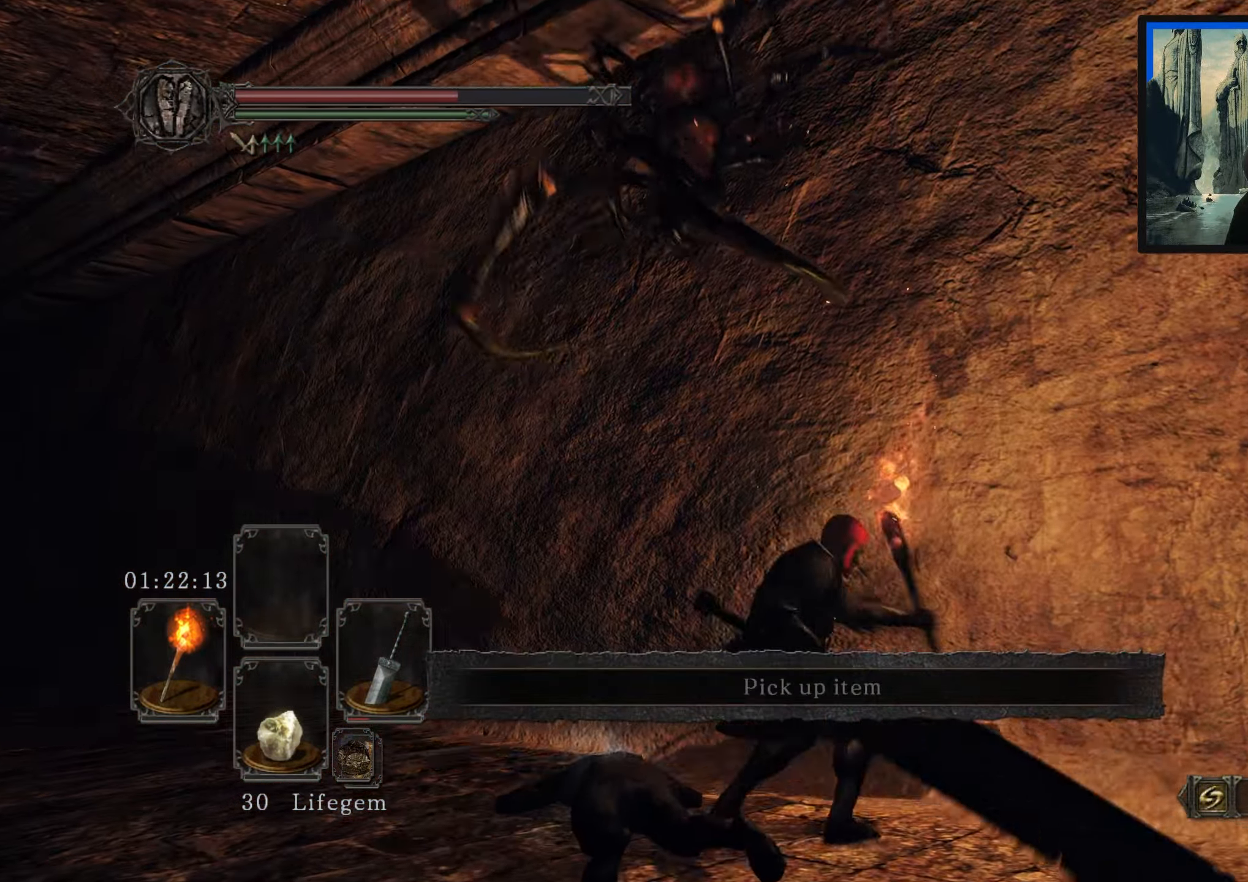
{"buttons": [], "left_stick": "up", "right_stick": "center", "events": [[66, "right_stick", "up-left"], [200, "right_stick", "center"]]}
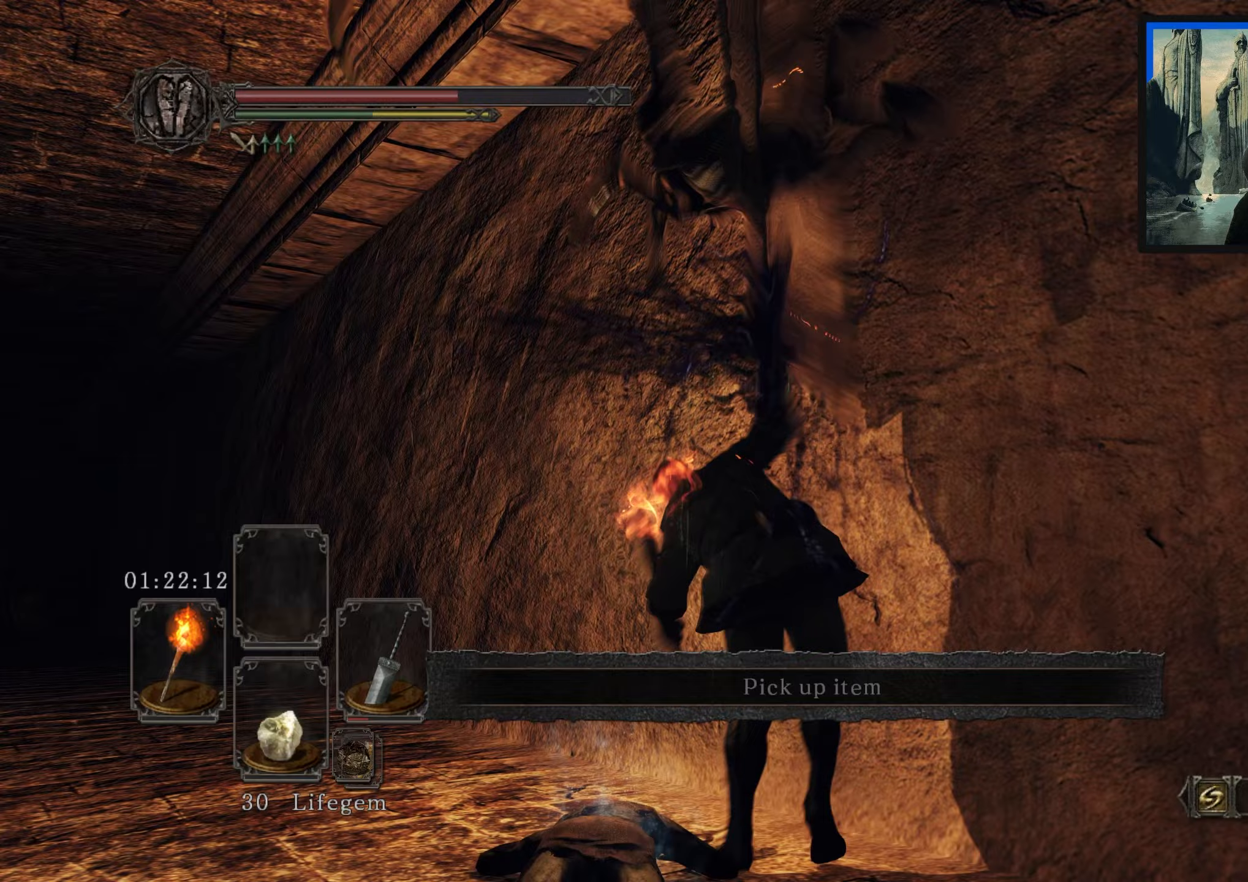
{"buttons": [], "left_stick": "center", "right_stick": "down", "events": [[50, "left_stick", "up-left"], [367, "left_stick", "center"], [400, "right_stick", "down"]]}
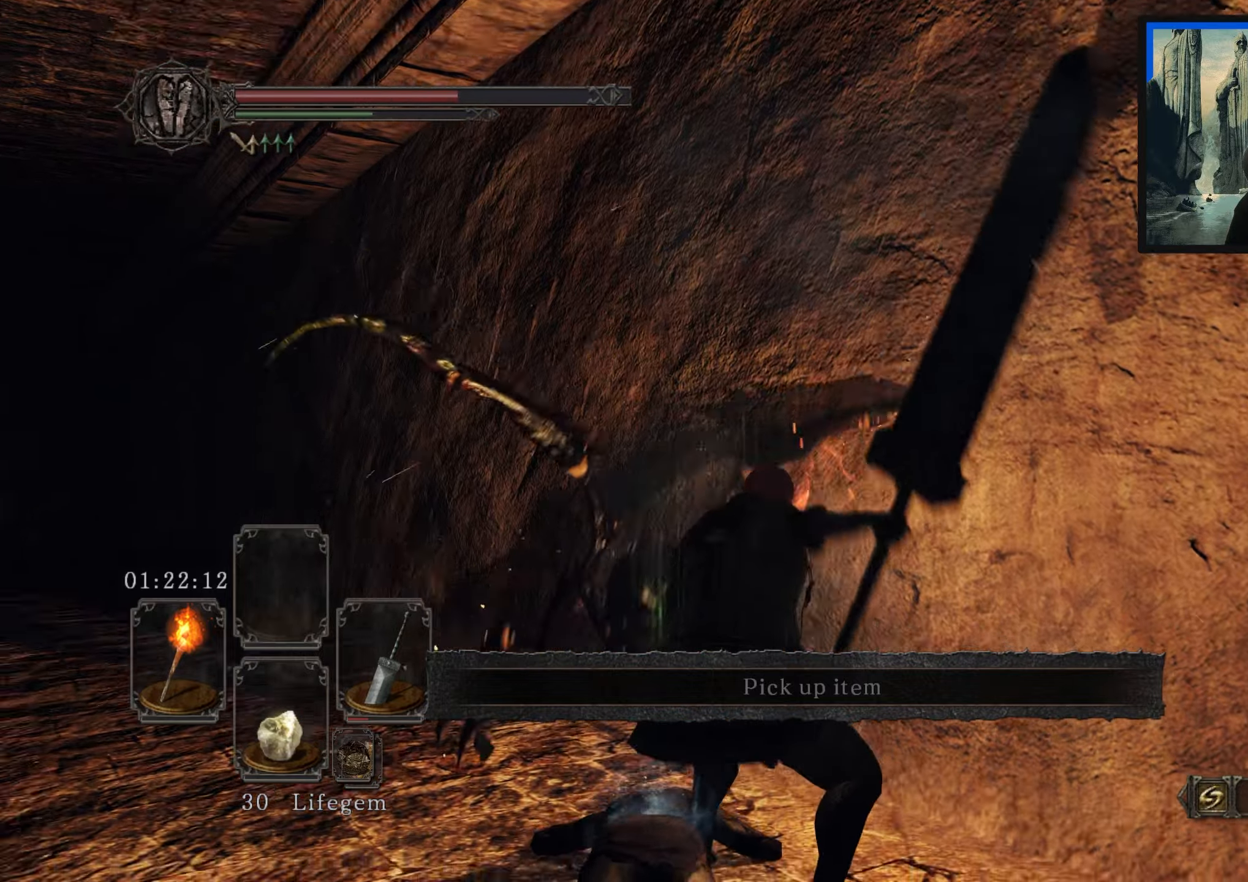
{"buttons": [], "left_stick": "down", "right_stick": "down-left", "events": [[150, "left_stick", "down"], [233, "right_stick", "center"], [450, "right_stick", "down-left"]]}
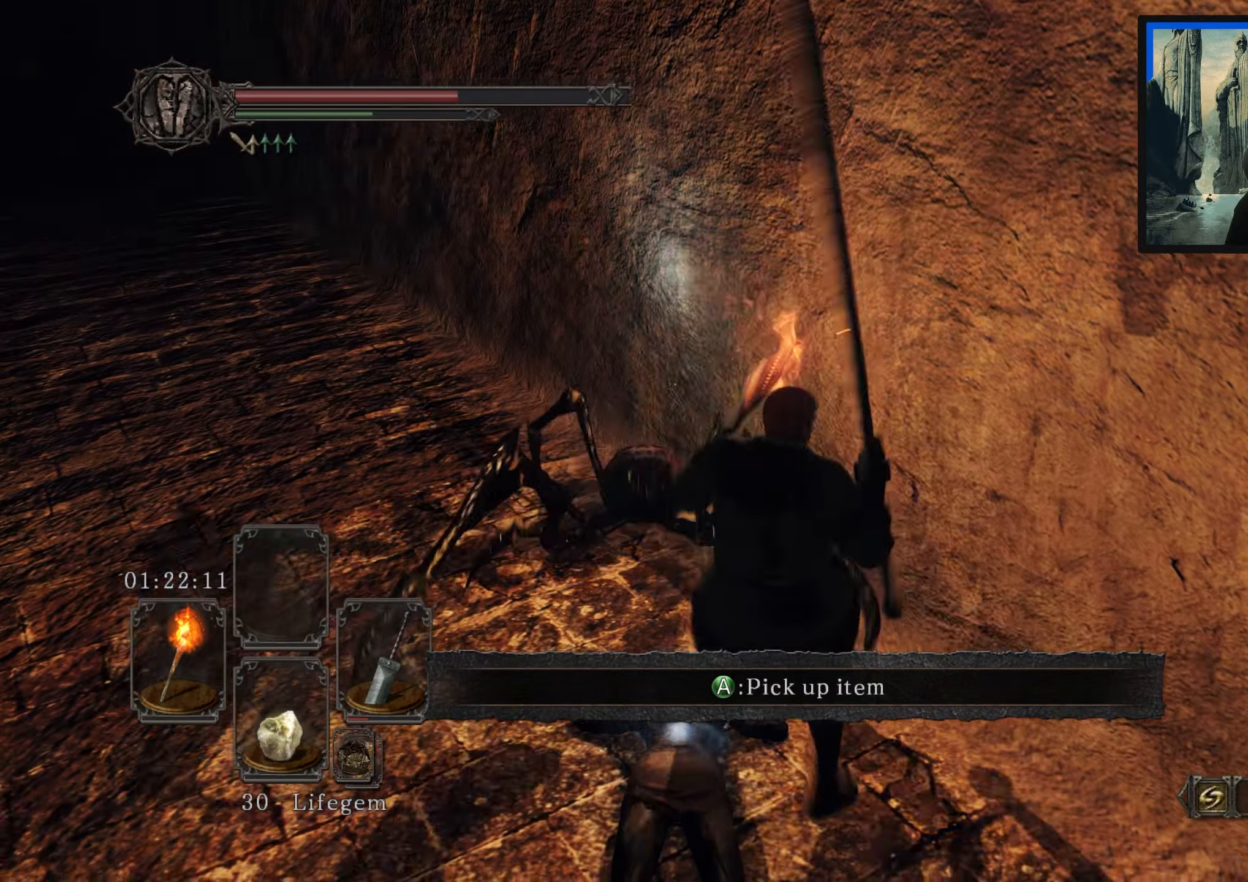
{"buttons": [], "left_stick": "down-left", "right_stick": "center", "events": [[150, "right_stick", "center"], [450, "left_stick", "down-left"]]}
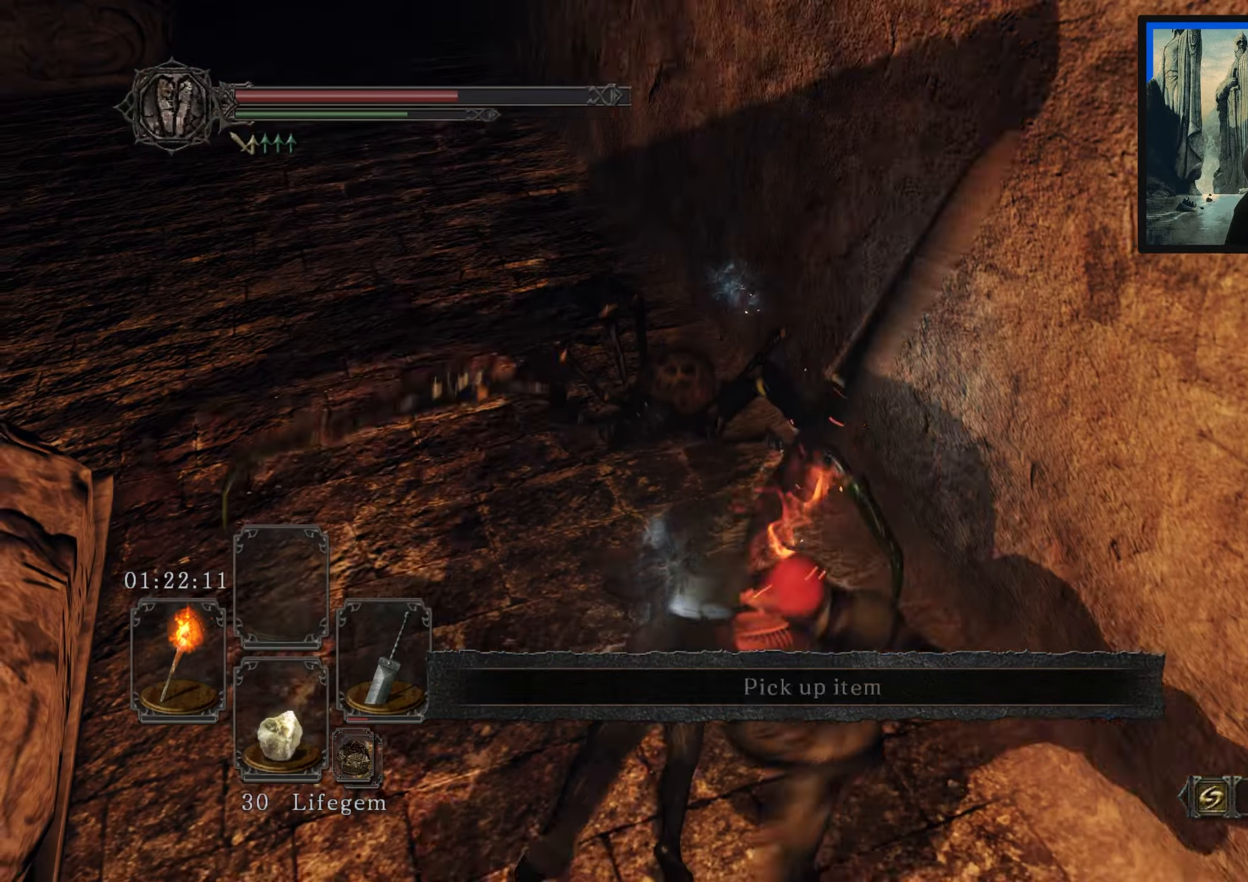
{"buttons": [], "left_stick": "center", "right_stick": "center", "events": [[17, "left_stick", "left"], [150, "left_stick", "up"], [333, "A", "down"], [383, "A", "up"], [450, "left_stick", "center"]]}